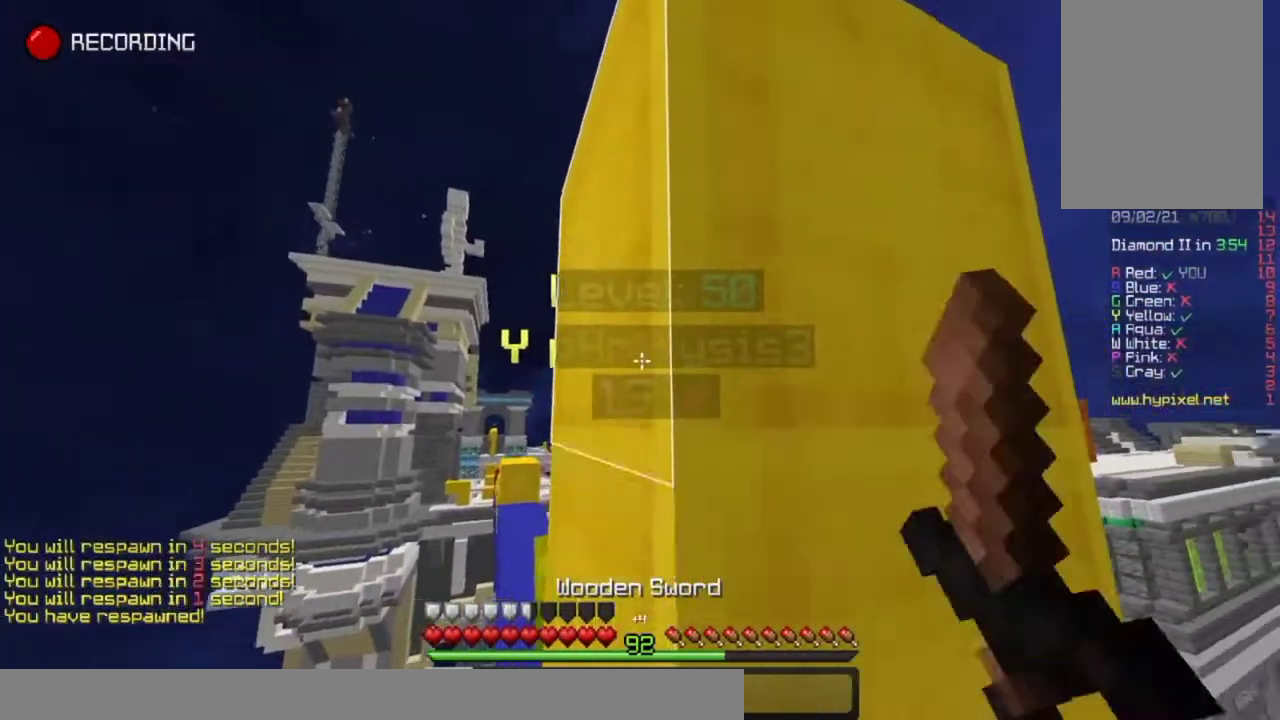
Gameplay with keyboard and mouse; each line is a JSON object with the keys and mouse buttons held at the frame after it. "events" lists presses ("down") and releases ("up") of "down", "left", "right", "space", "up", "mouse_left" and "mouse_right" between this image and that frame as [ms after this image, input, new state], when the widget could be followed in between. "mouse_left", "mouse_right" = the "left", "right" buttons of the "mouse" list. No other keys are recorded. Fast repeated clicks can show as one long hold. Mouse movement is not recorded.
{"keys": ["left", "up"], "mouse": ["left"], "events": [[17, "left", "up"], [67, "left", "down"]]}
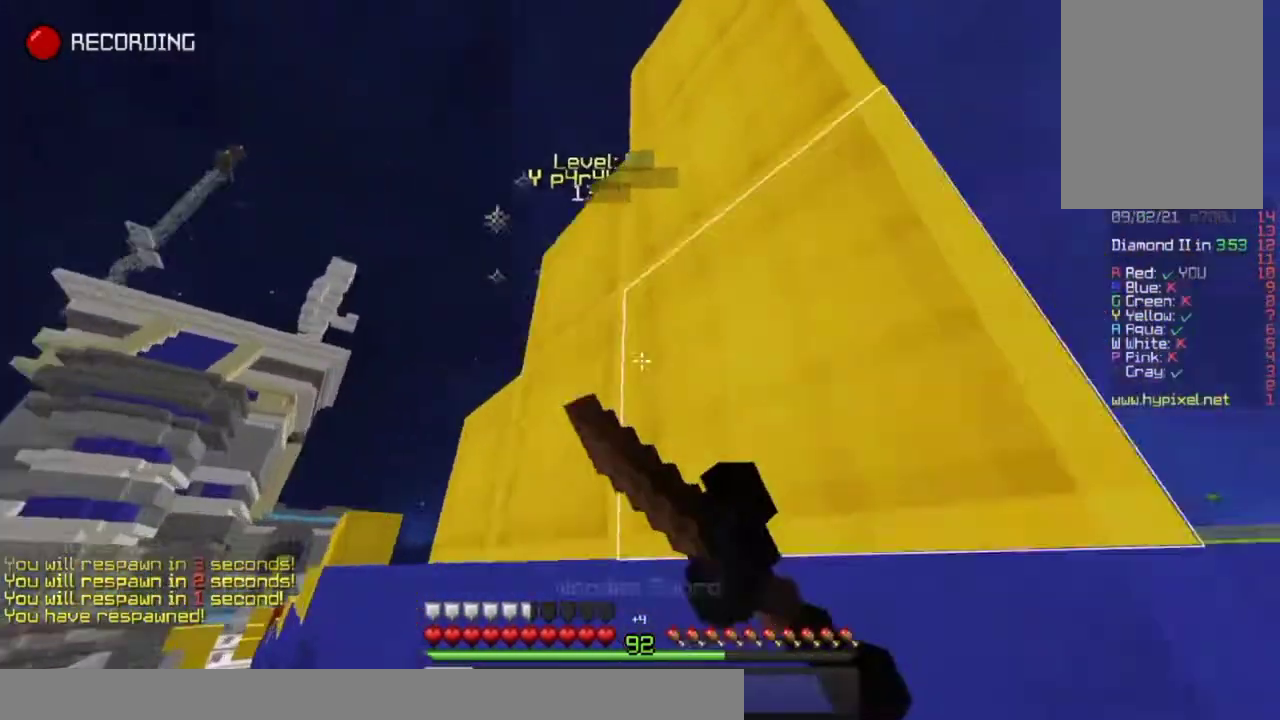
{"keys": [], "mouse": [], "events": [[150, "left", "up"], [250, "mouse_left", "up"], [450, "up", "up"]]}
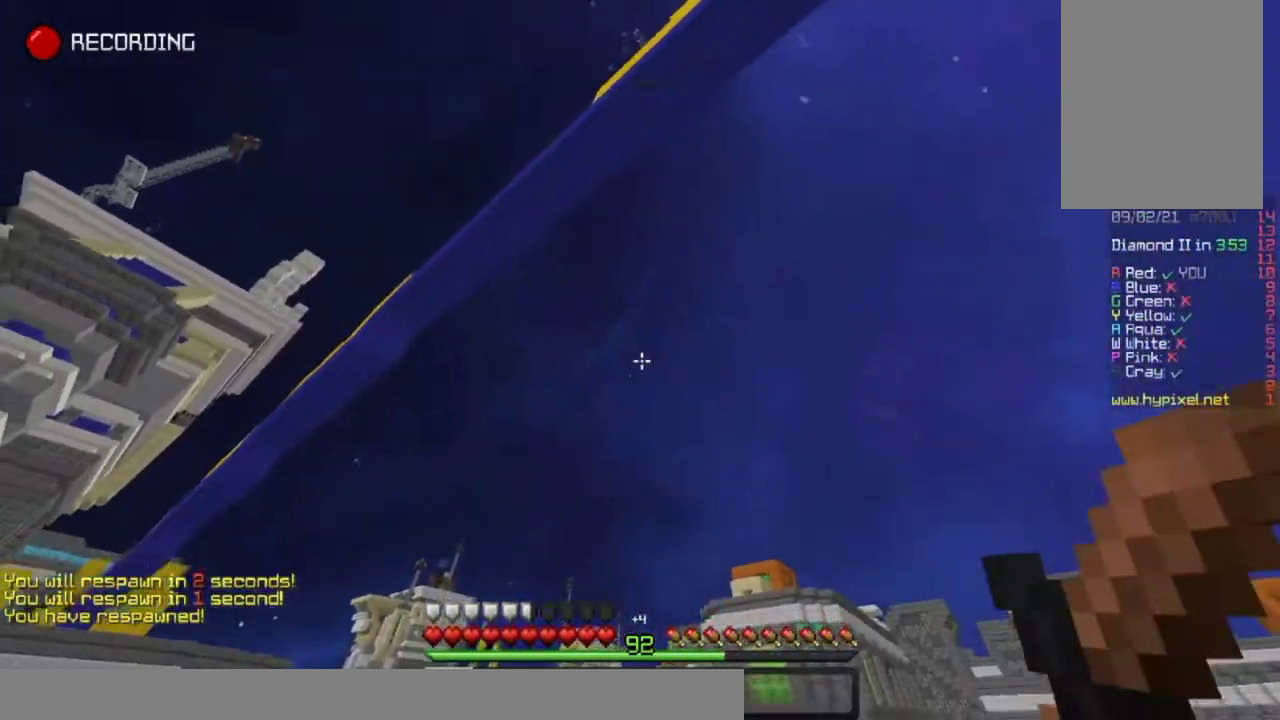
{"keys": [], "mouse": [], "events": []}
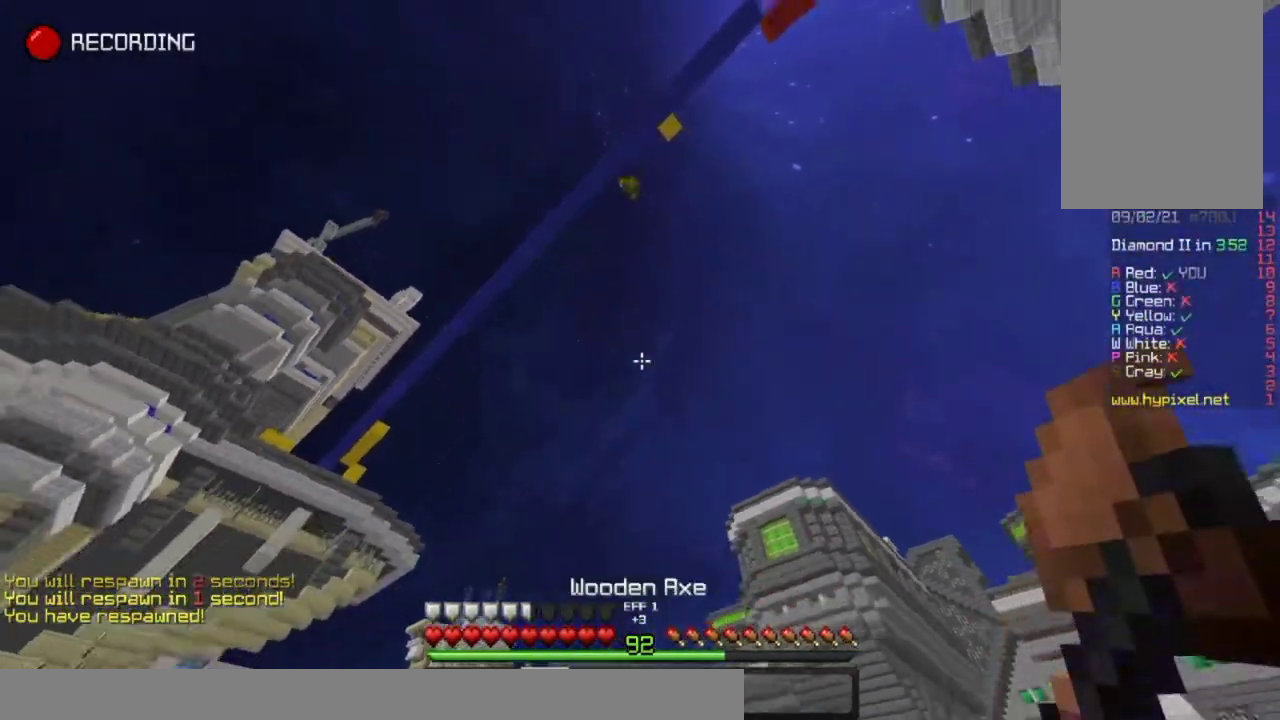
{"keys": [], "mouse": [], "events": []}
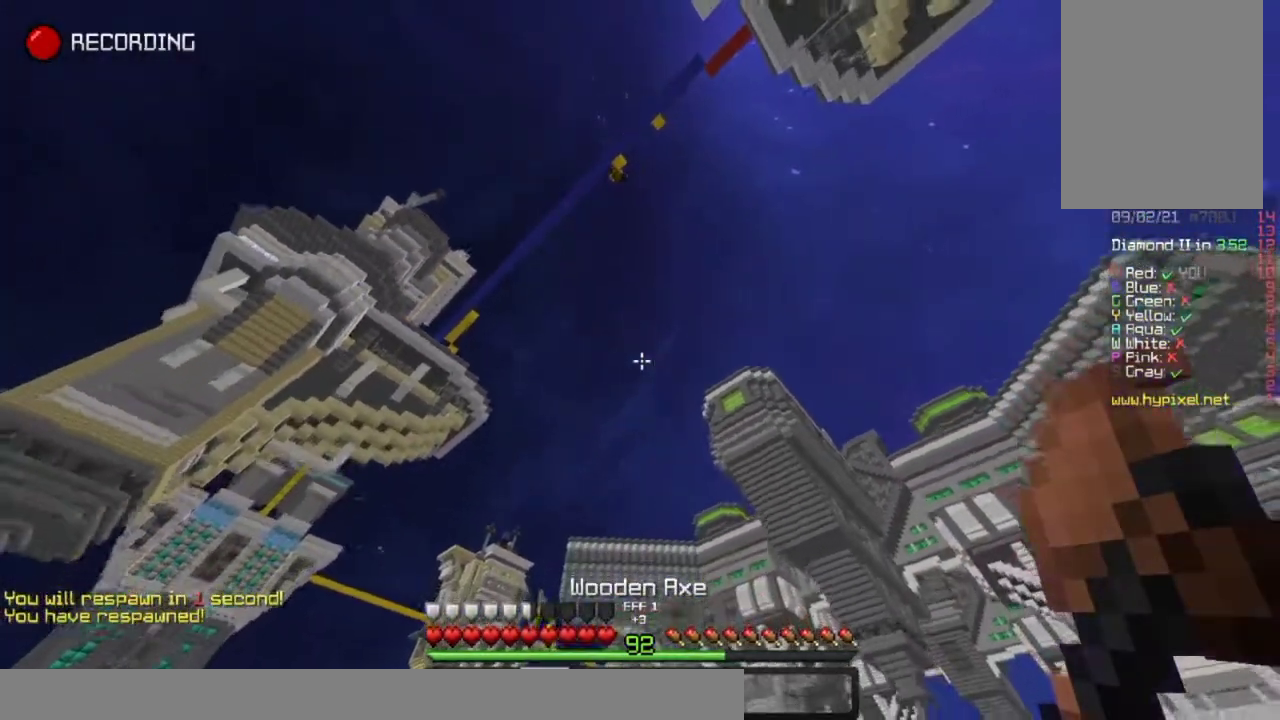
{"keys": [], "mouse": [], "events": []}
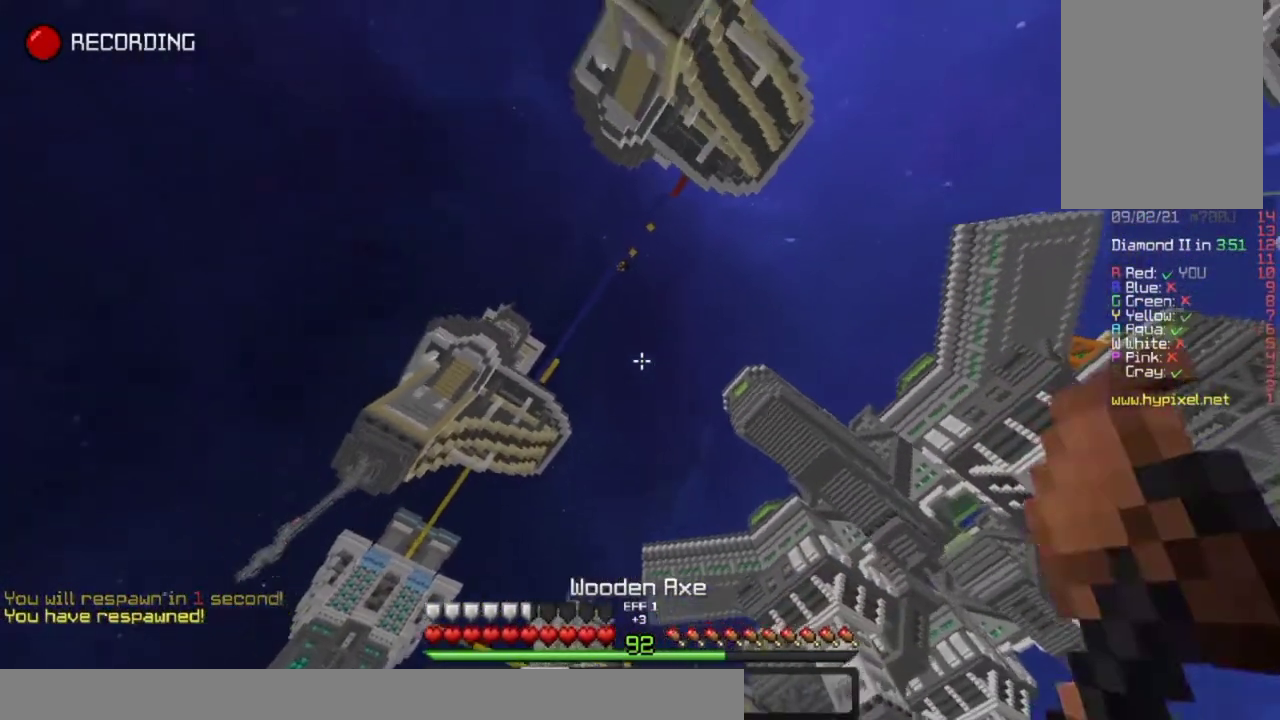
{"keys": [], "mouse": [], "events": []}
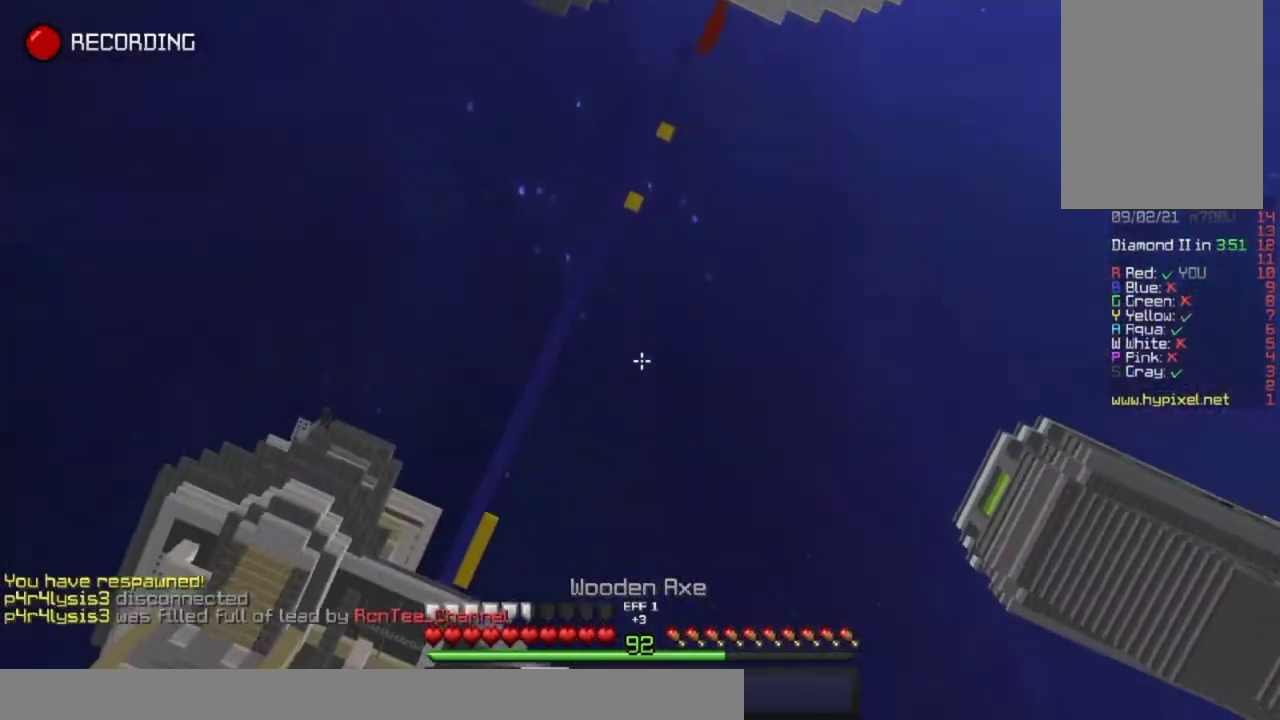
{"keys": [], "mouse": [], "events": []}
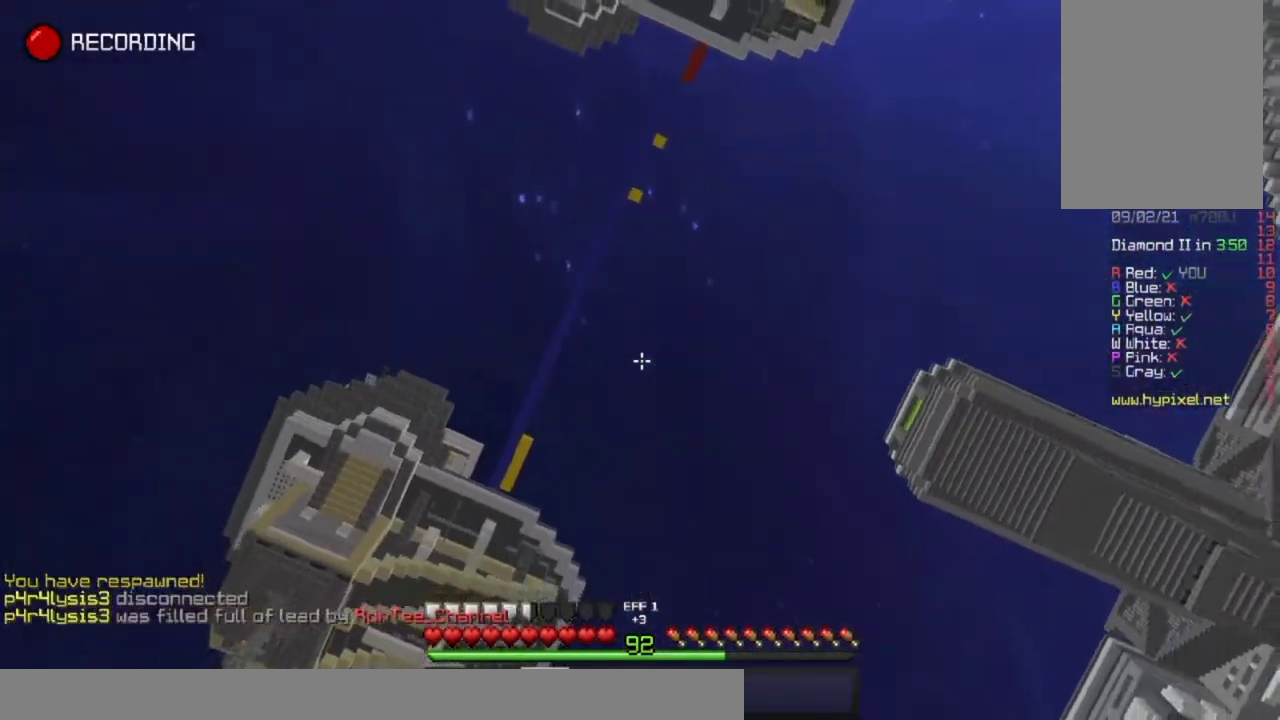
{"keys": [], "mouse": [], "events": [[33, "mouse_left", "down"], [167, "mouse_left", "up"], [183, "mouse_left", "down"], [283, "mouse_left", "up"], [350, "mouse_left", "down"], [483, "mouse_left", "up"]]}
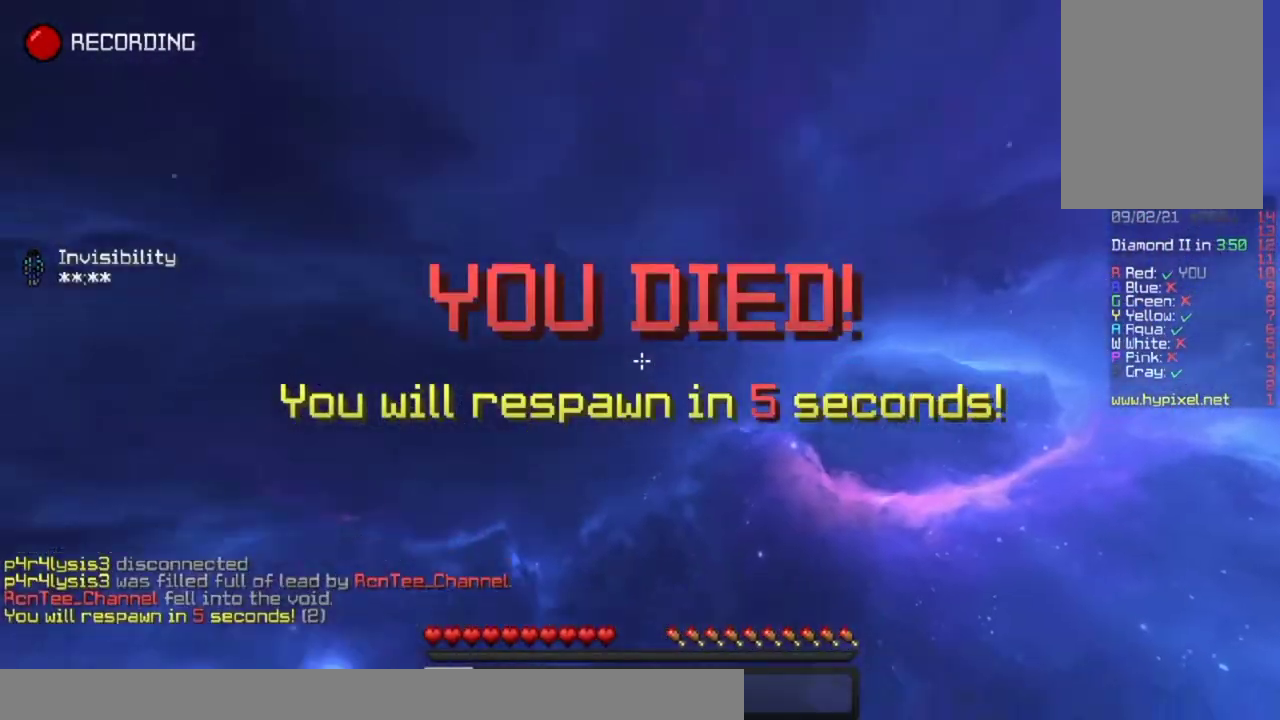
{"keys": ["up"], "mouse": [], "events": [[250, "up", "down"]]}
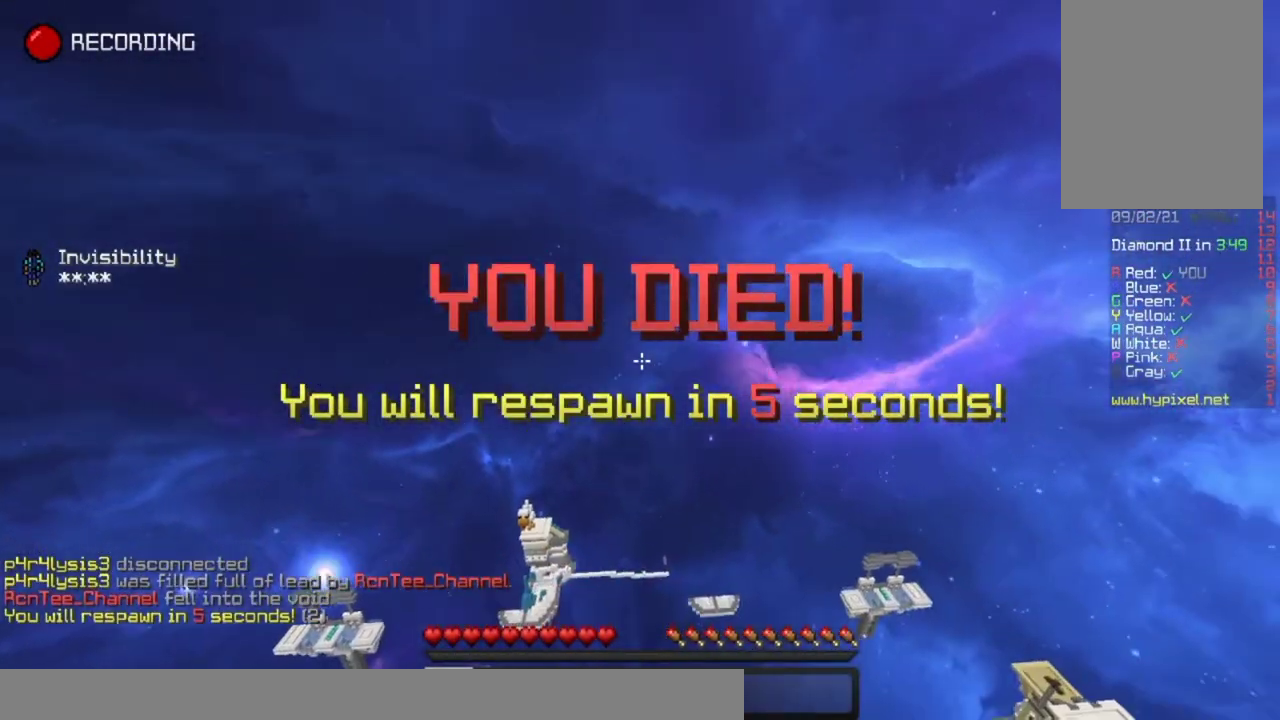
{"keys": [], "mouse": [], "events": [[117, "up", "up"]]}
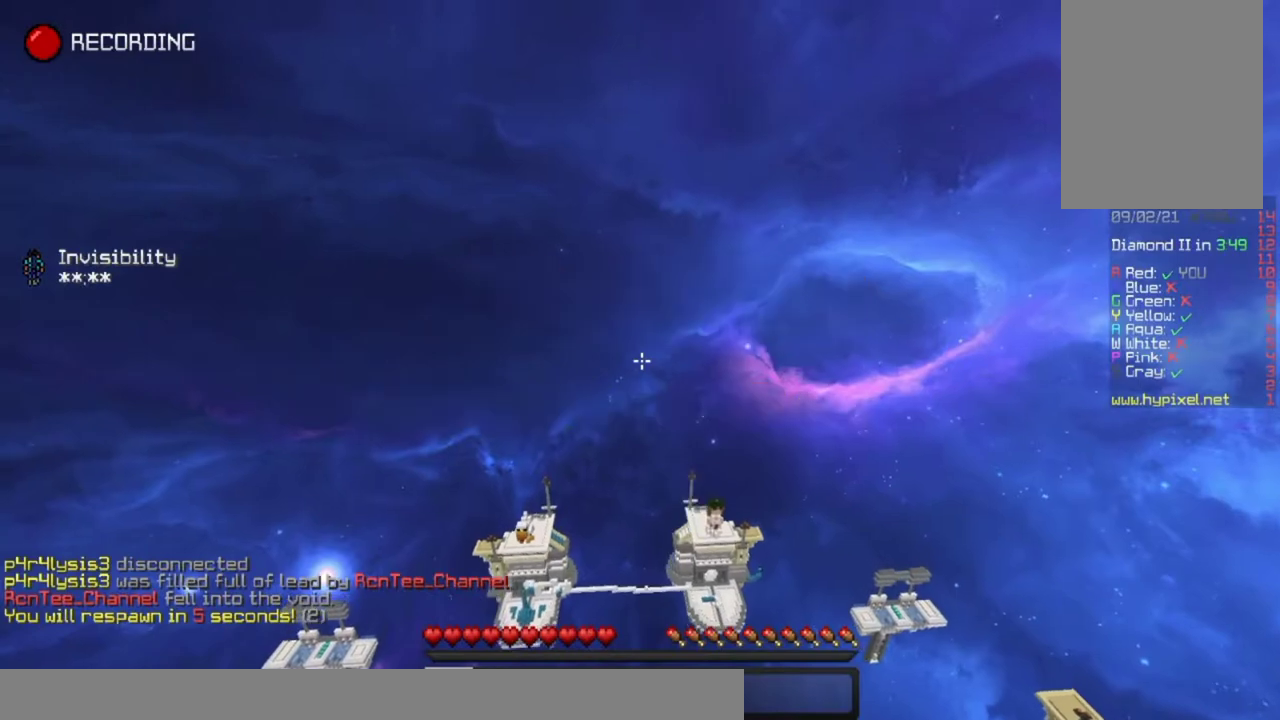
{"keys": [], "mouse": [], "events": []}
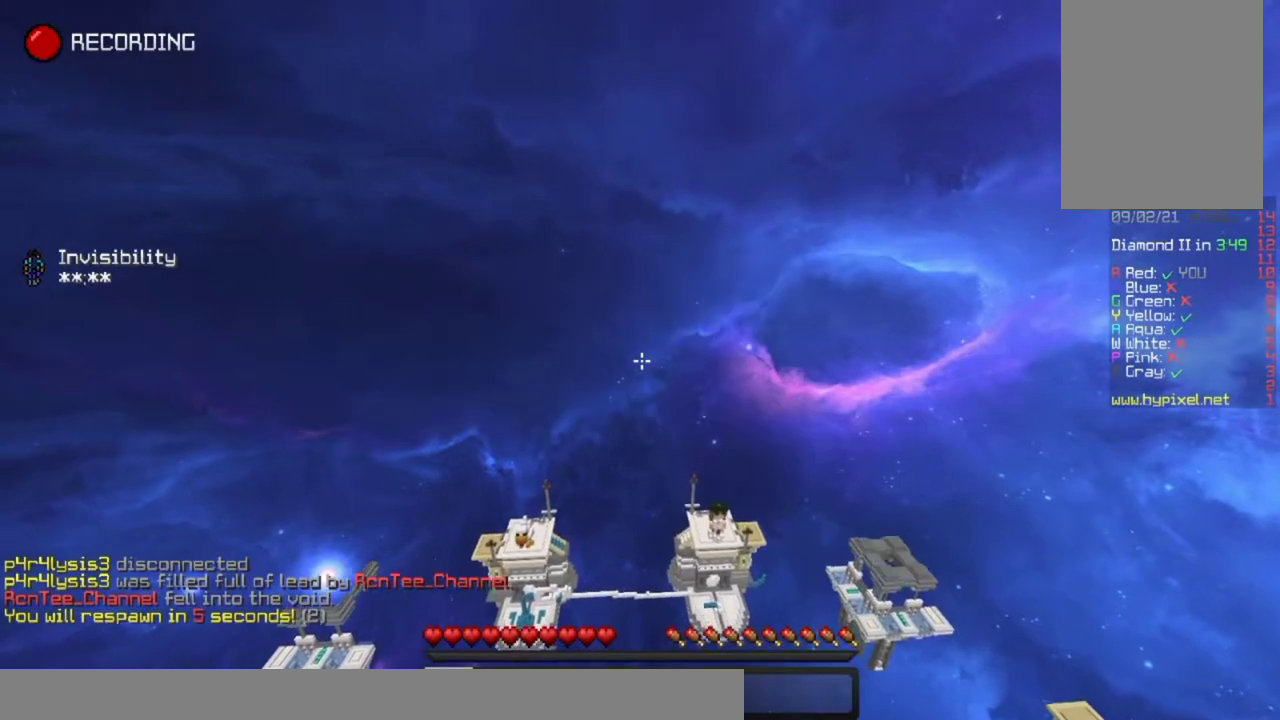
{"keys": [], "mouse": [], "events": []}
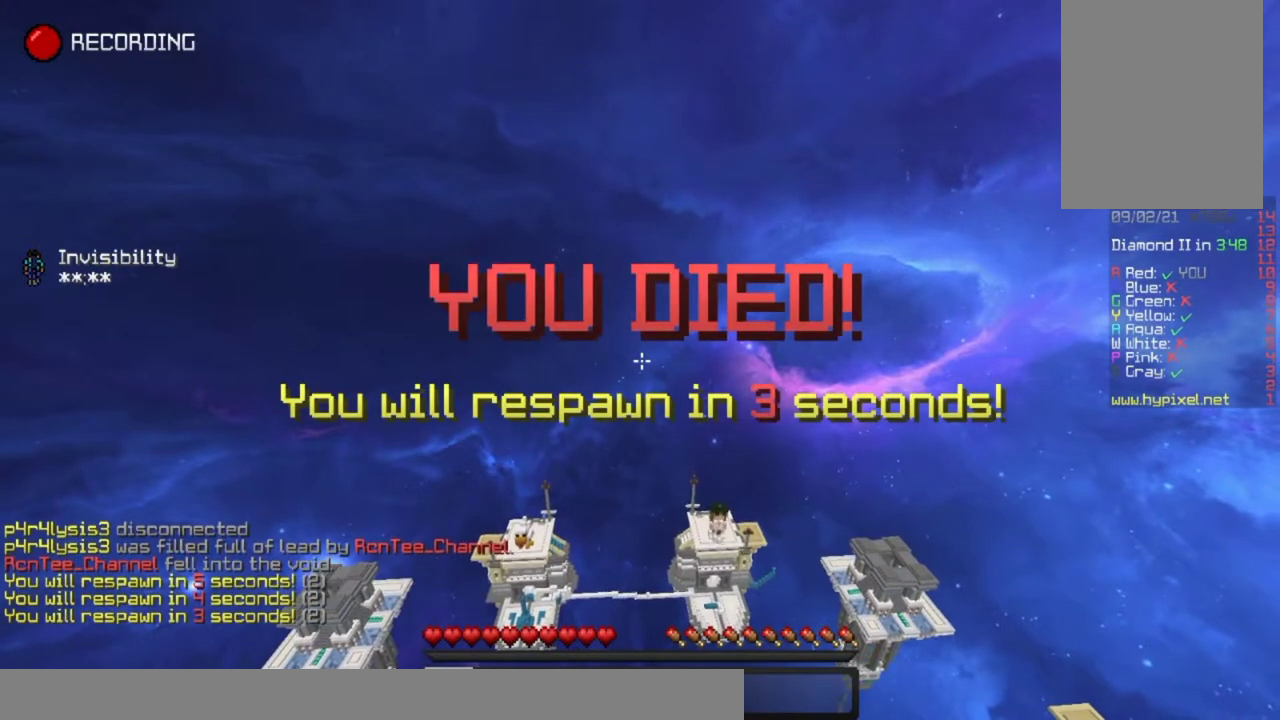
{"keys": [], "mouse": [], "events": []}
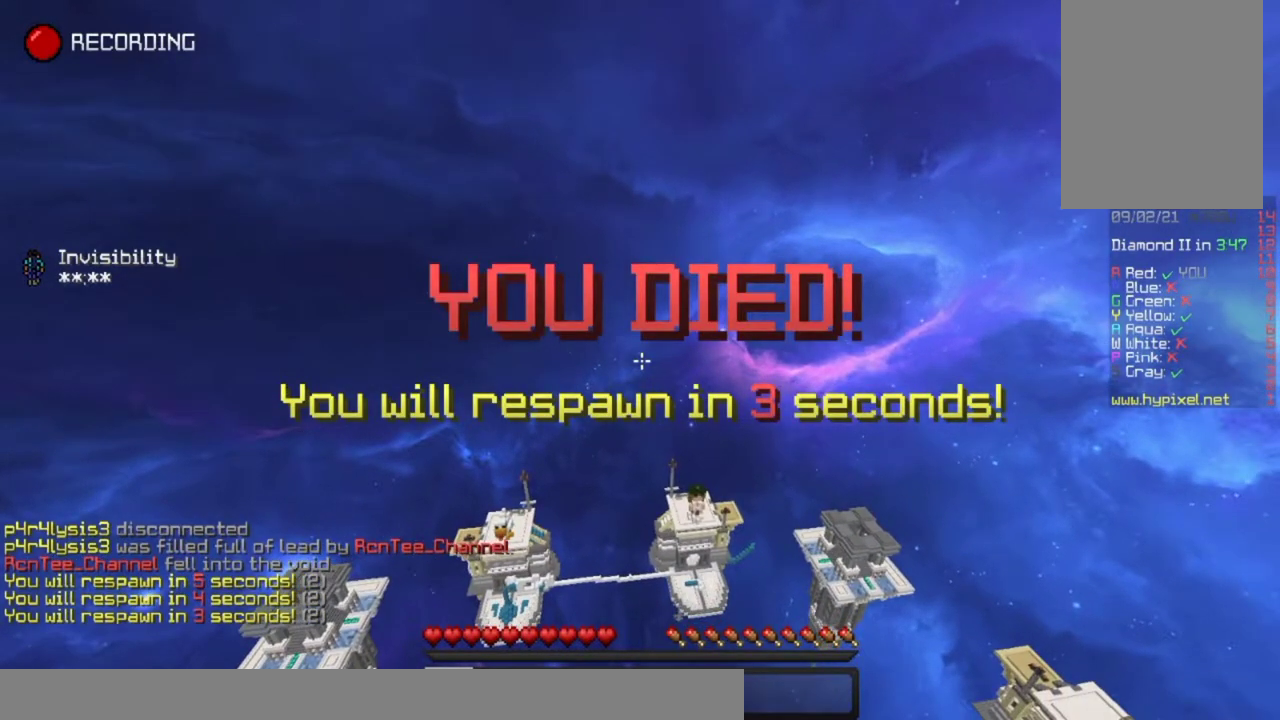
{"keys": [], "mouse": [], "events": []}
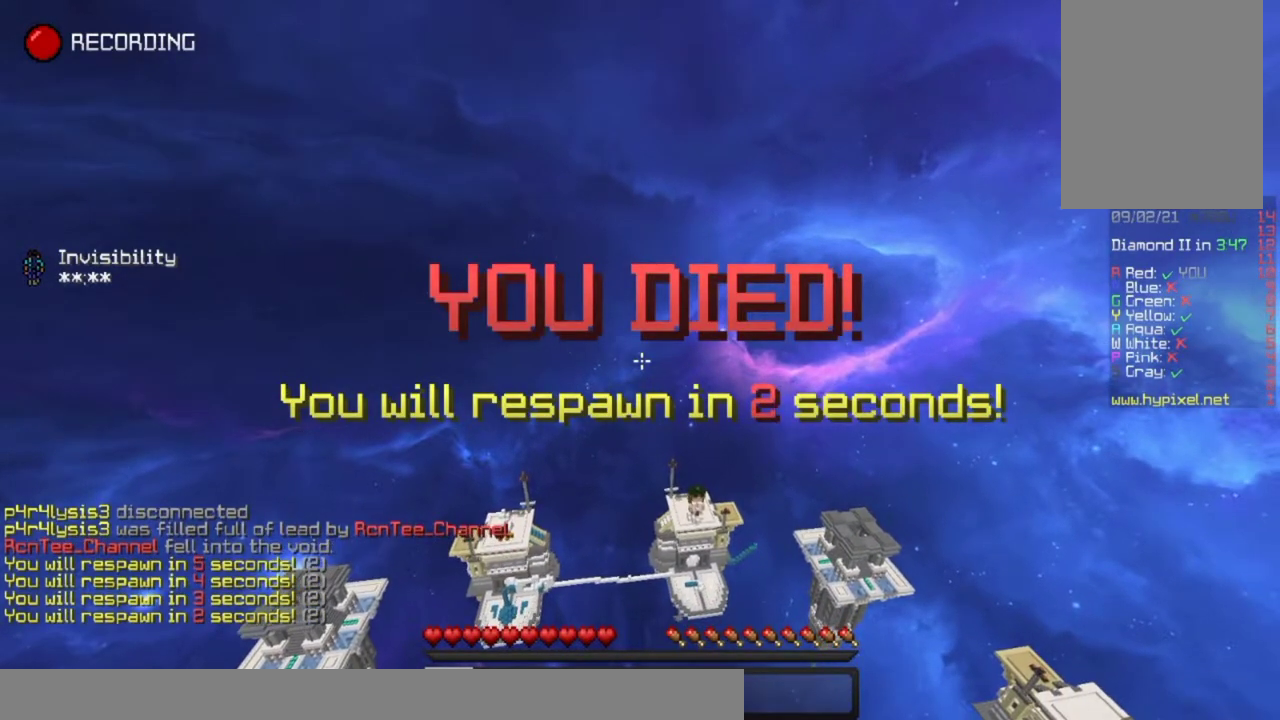
{"keys": [], "mouse": [], "events": []}
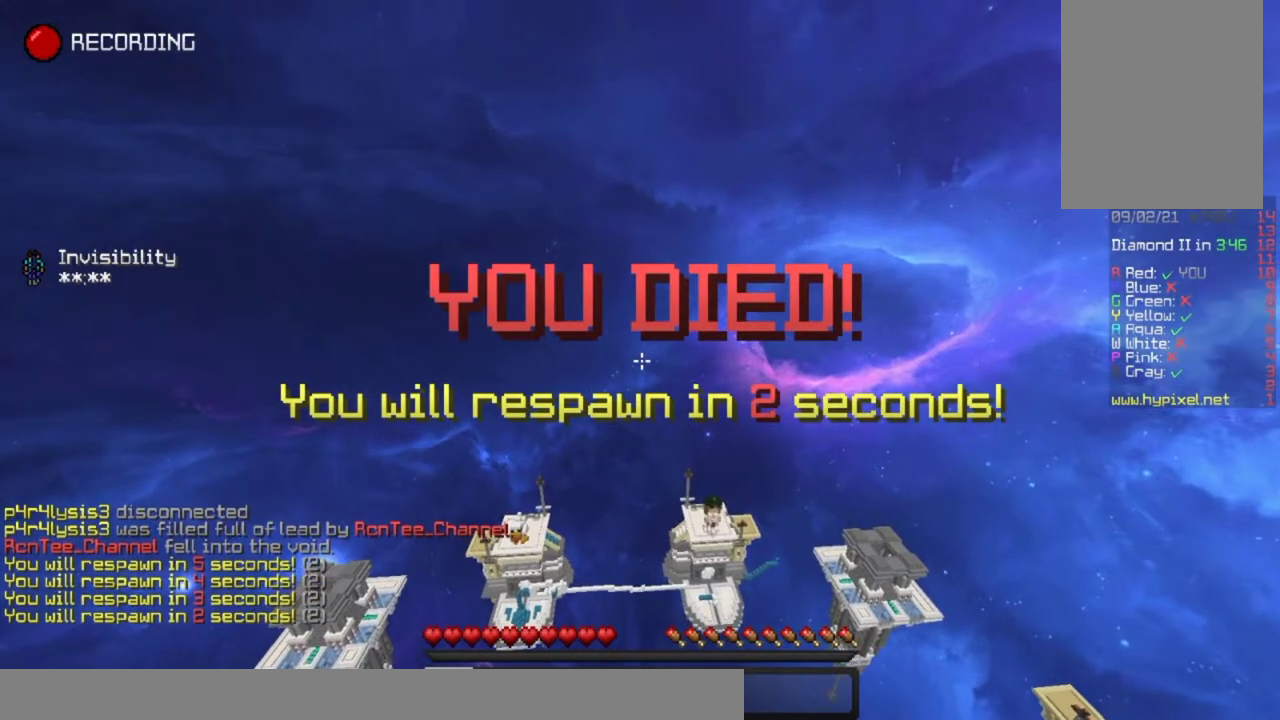
{"keys": [], "mouse": [], "events": []}
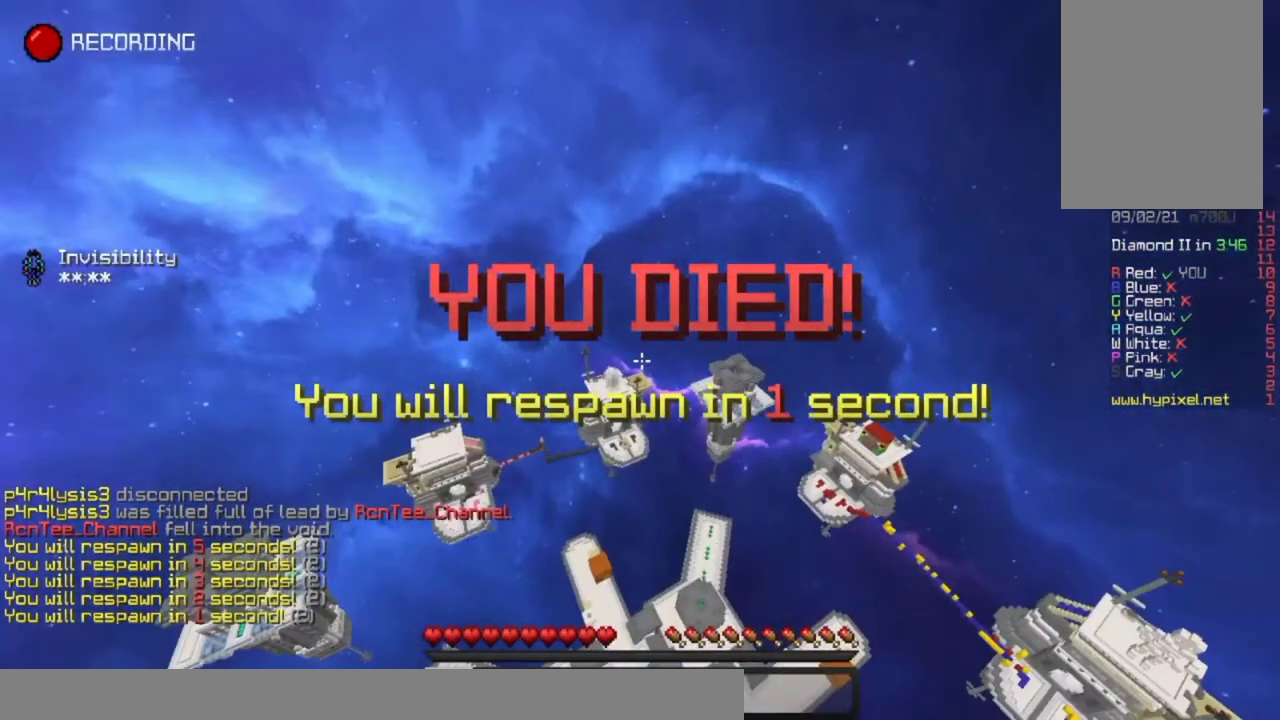
{"keys": [], "mouse": [], "events": []}
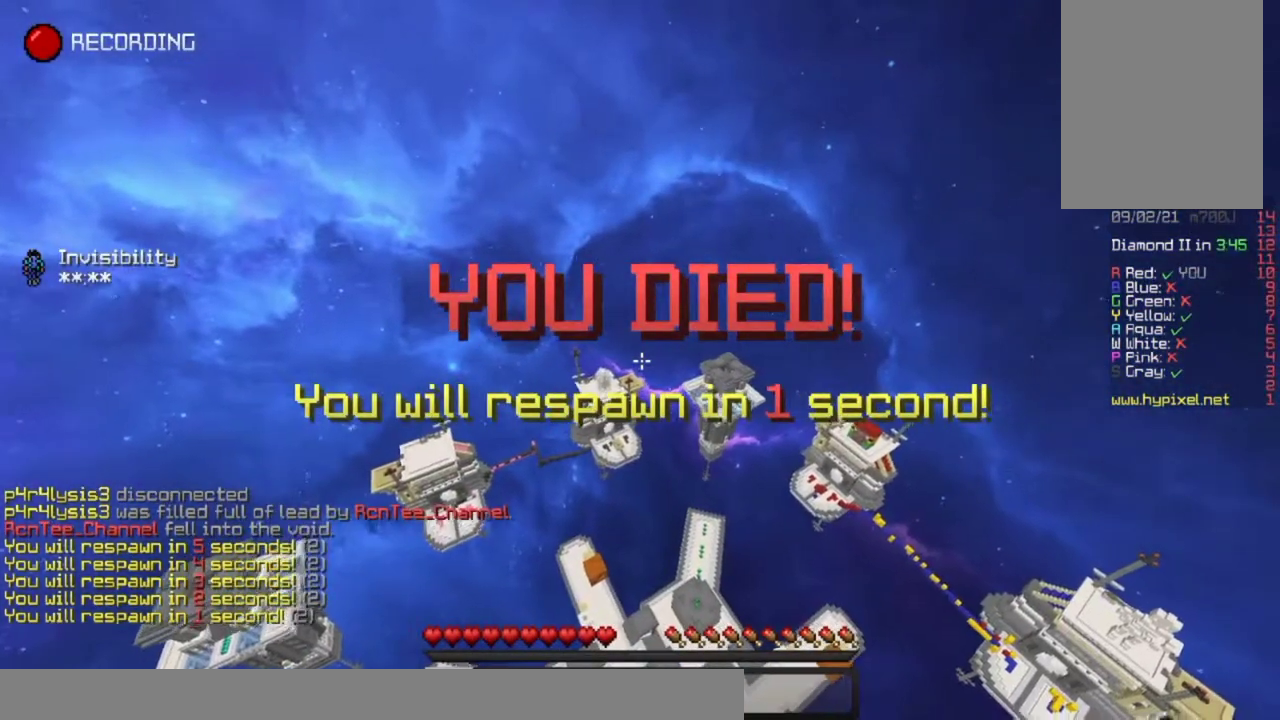
{"keys": ["right", "up"], "mouse": [], "events": [[33, "up", "down"], [100, "right", "down"]]}
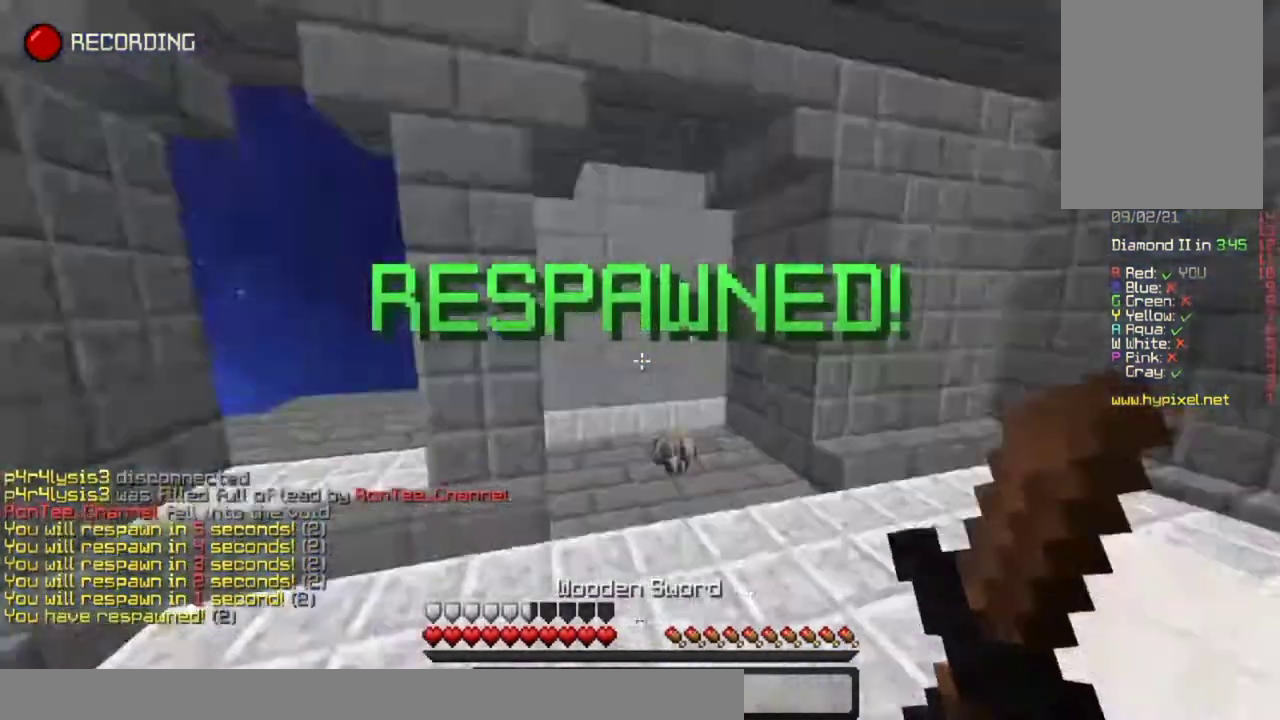
{"keys": ["up"], "mouse": [], "events": [[183, "right", "up"]]}
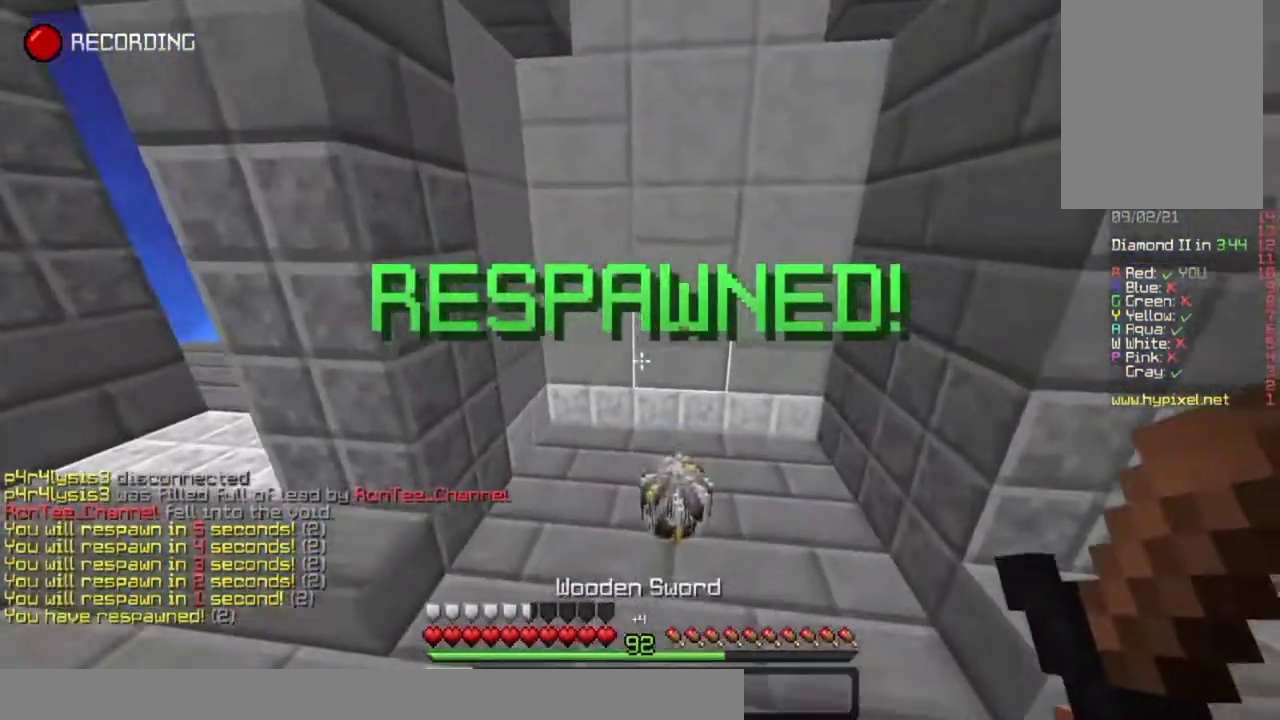
{"keys": ["right", "space", "up"], "mouse": ["left"], "events": [[17, "mouse_left", "down"], [133, "mouse_left", "up"], [200, "mouse_left", "down"], [317, "right", "down"], [450, "space", "down"]]}
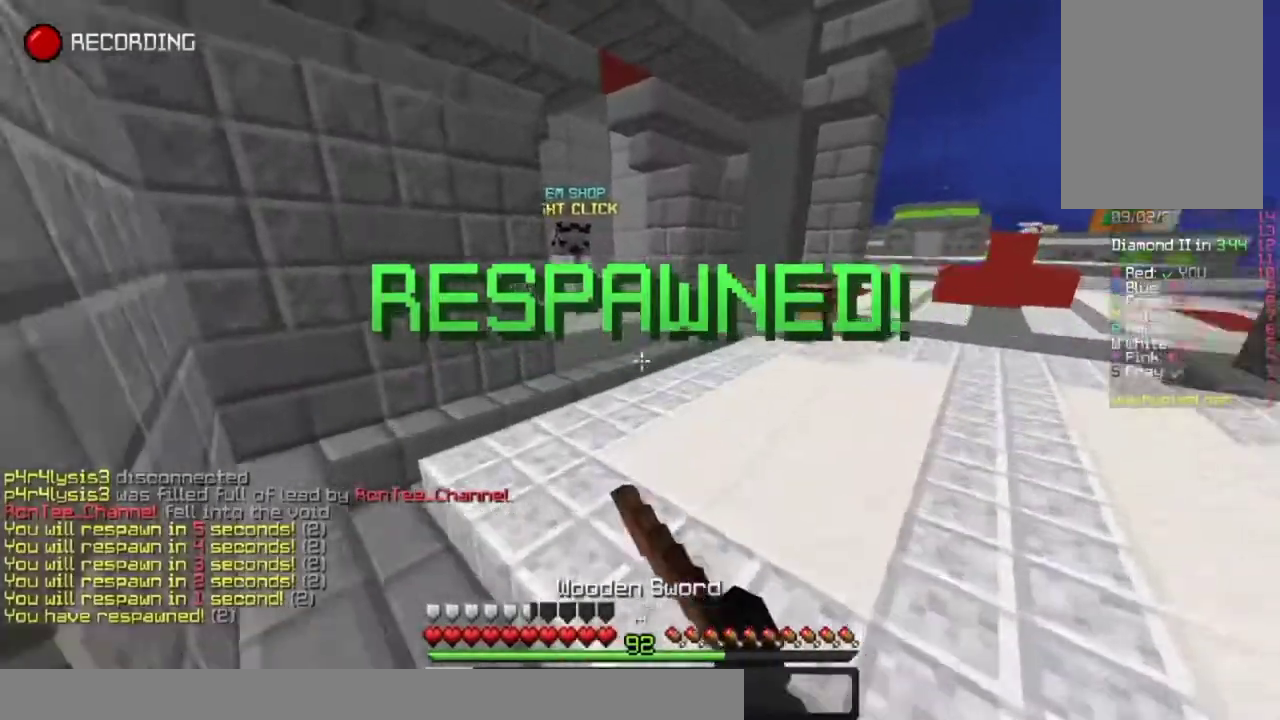
{"keys": ["up"], "mouse": ["left"], "events": [[67, "right", "up"], [167, "space", "up"]]}
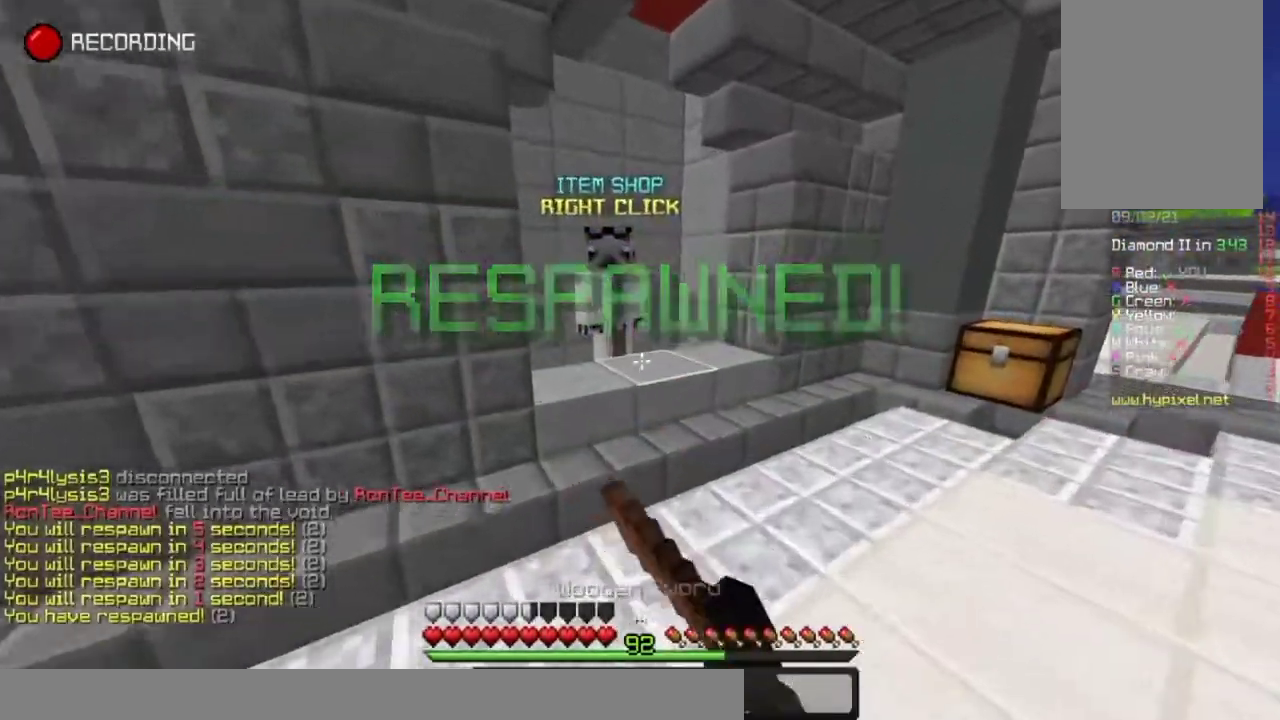
{"keys": ["right", "space", "up"], "mouse": [], "events": [[100, "mouse_left", "up"], [150, "mouse_left", "down"], [233, "mouse_left", "up"], [333, "right", "down"], [367, "mouse_right", "down"], [433, "space", "down"], [483, "mouse_right", "up"]]}
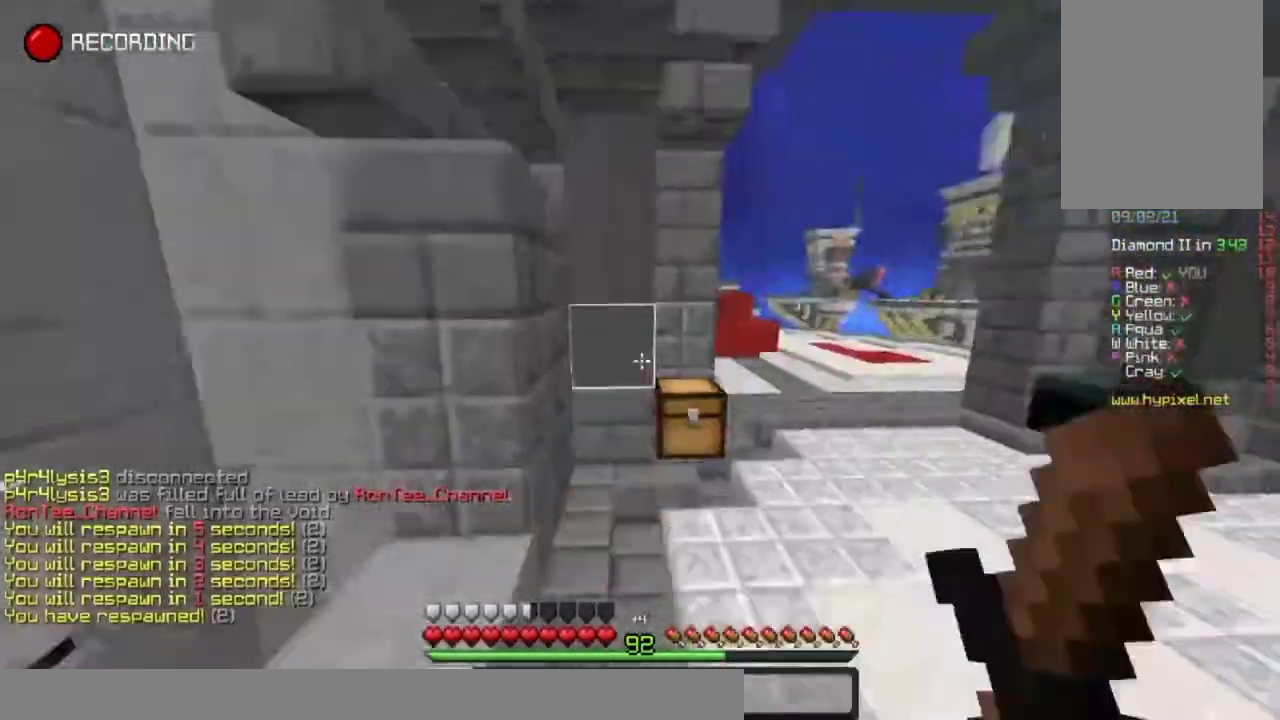
{"keys": ["space", "up"], "mouse": [], "events": [[83, "space", "up"], [100, "right", "up"], [117, "space", "down"]]}
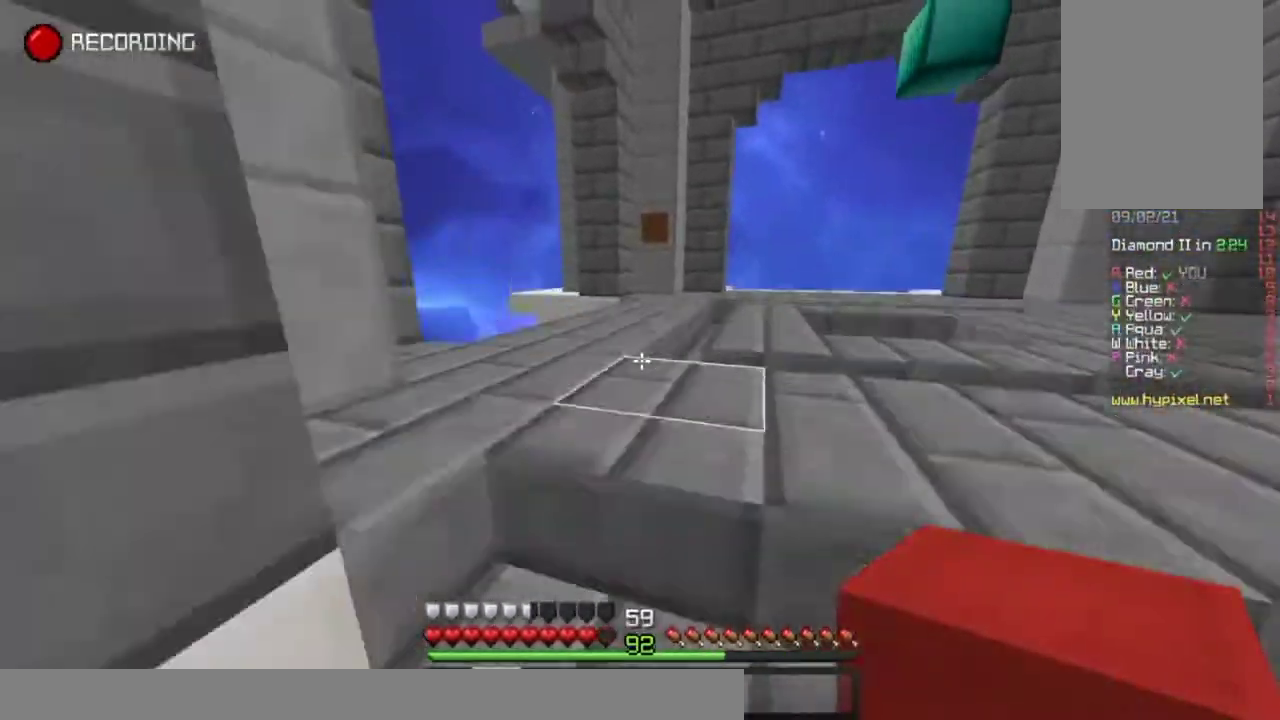
{"keys": ["up"], "mouse": [], "events": [[283, "space", "up"]]}
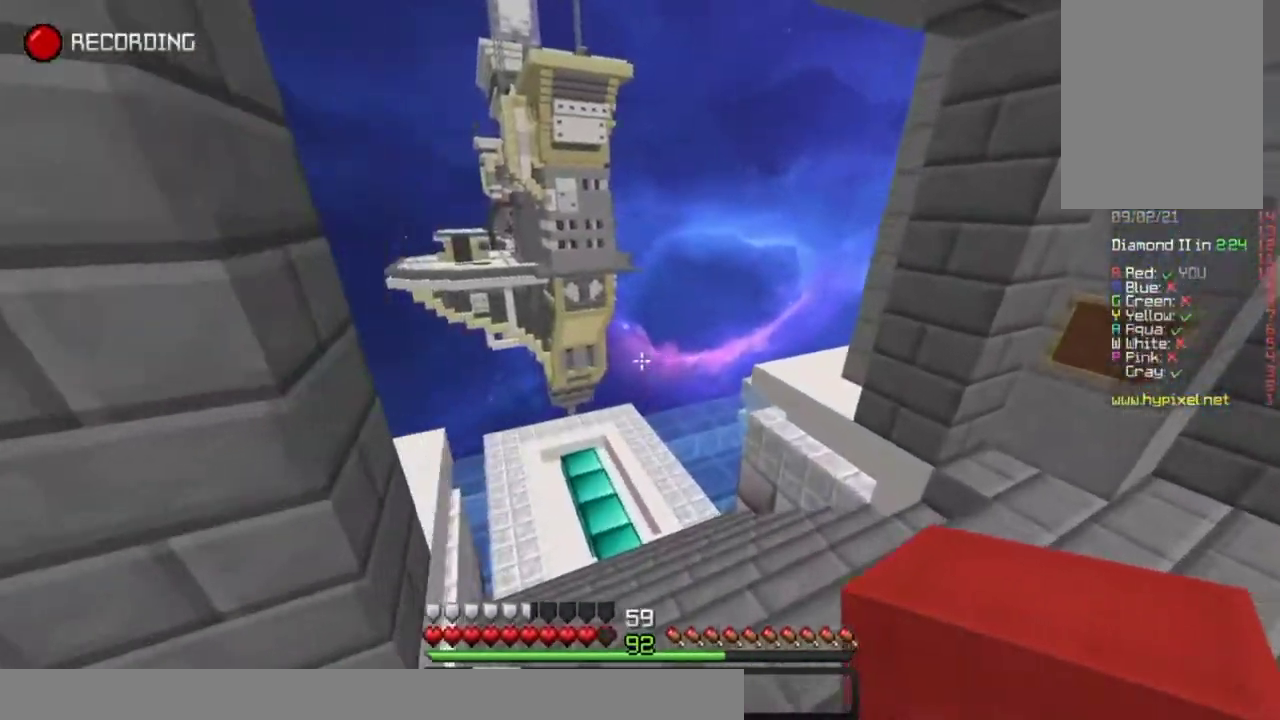
{"keys": ["up"], "mouse": [], "events": [[250, "left", "down"], [400, "left", "up"]]}
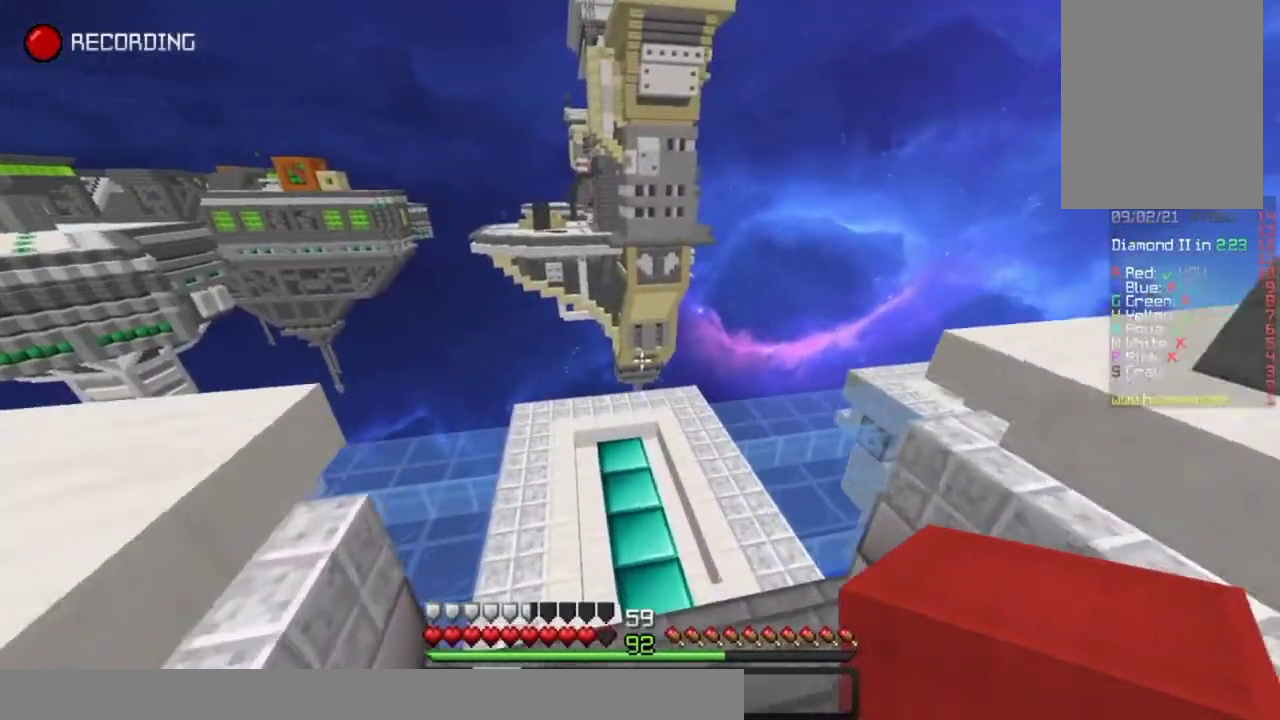
{"keys": ["up"], "mouse": [], "events": []}
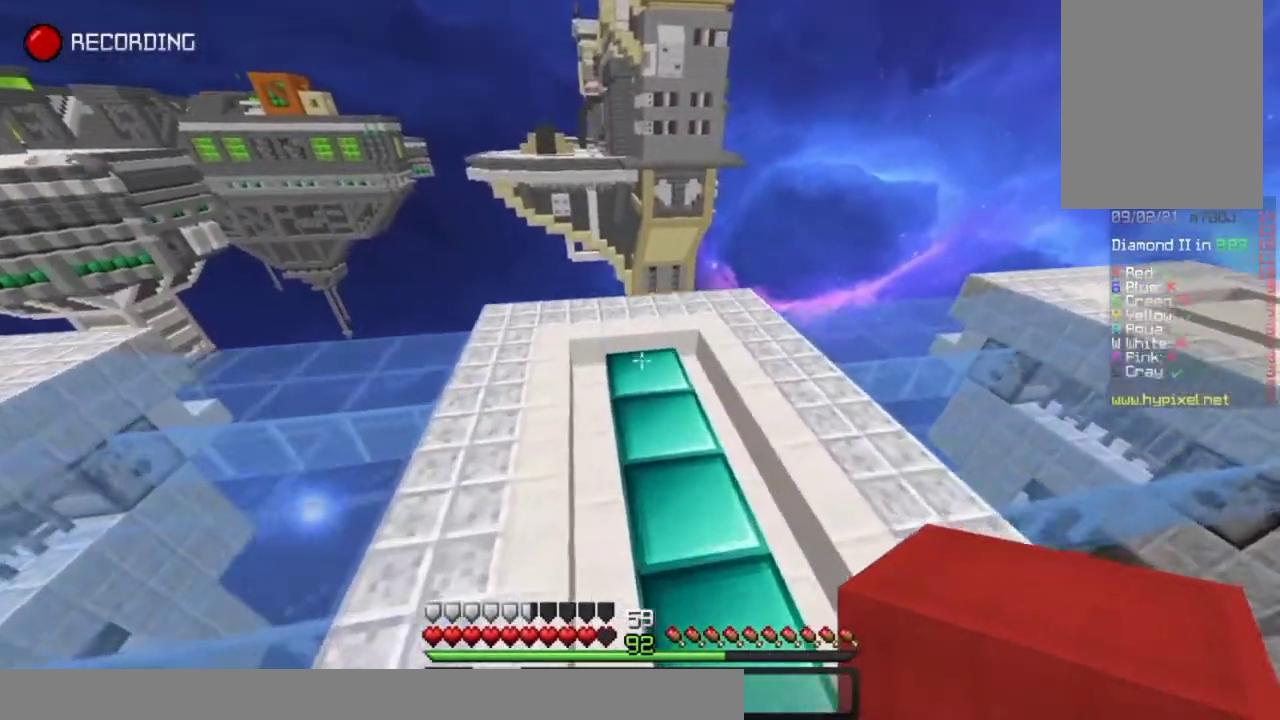
{"keys": ["up"], "mouse": [], "events": []}
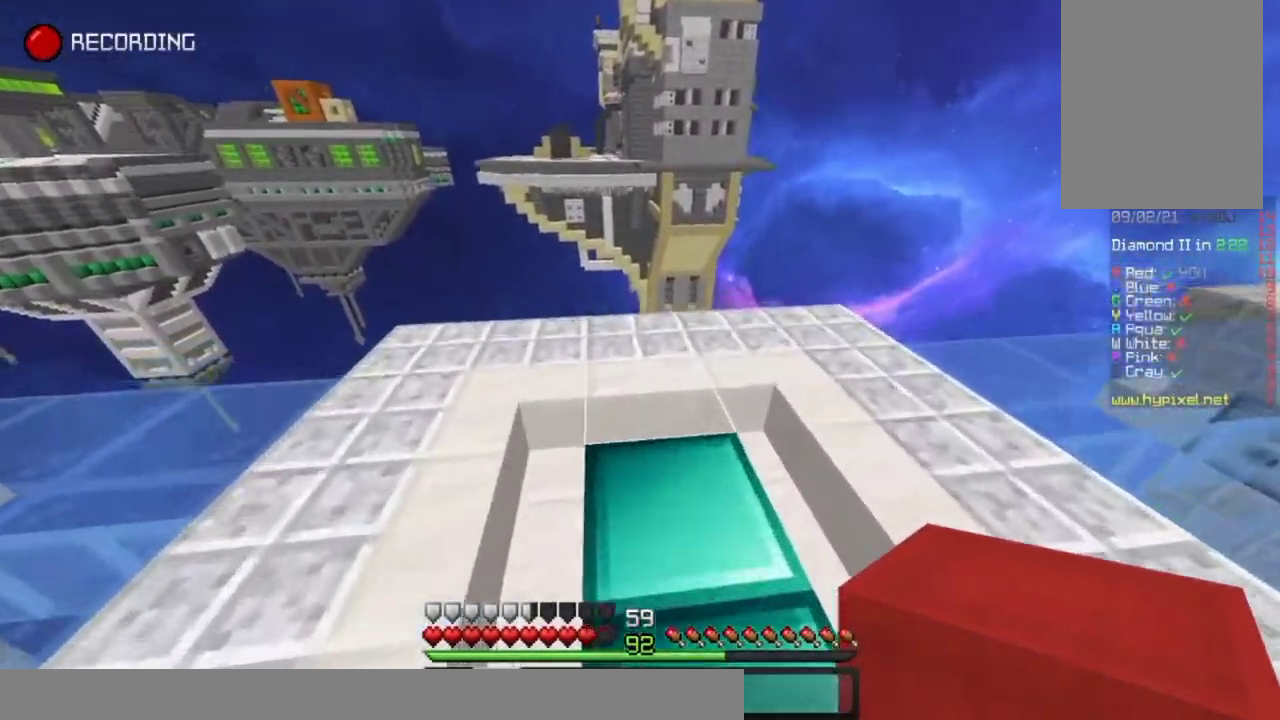
{"keys": ["down", "left"], "mouse": [], "events": [[133, "space", "down"], [150, "mouse_right", "down"], [267, "space", "up"], [283, "mouse_right", "up"], [283, "up", "up"], [333, "down", "down"], [417, "left", "down"]]}
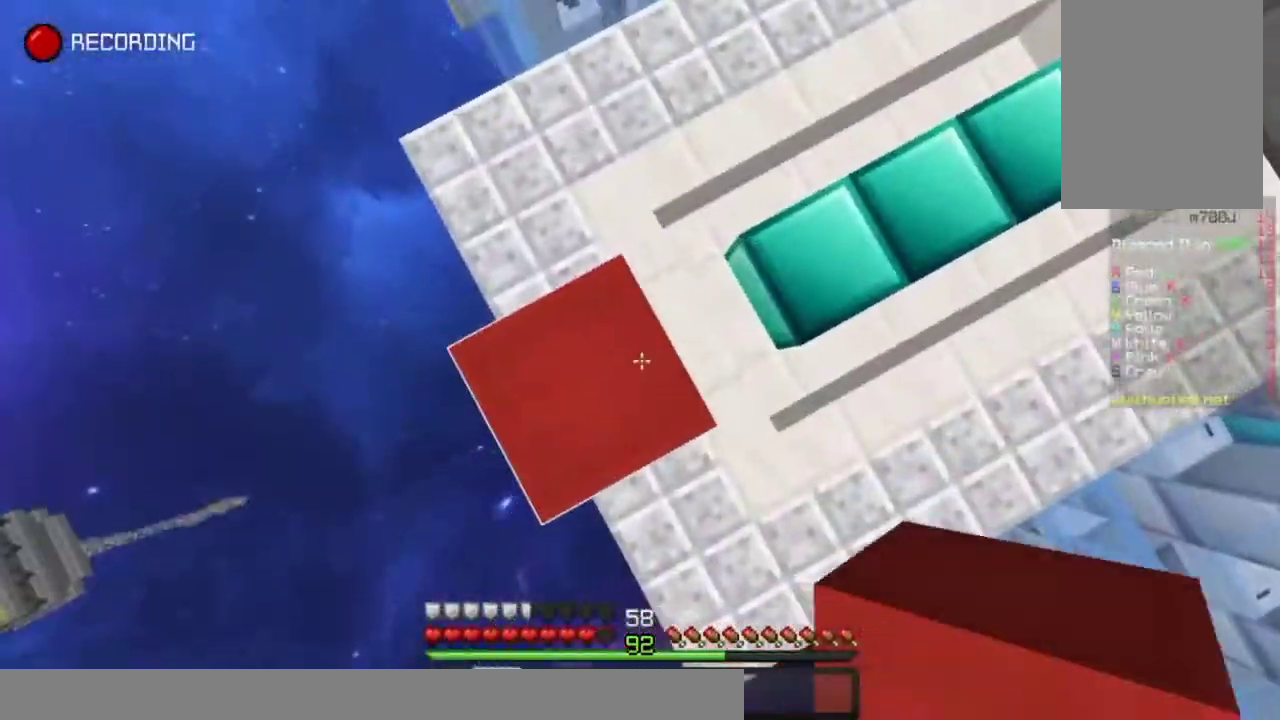
{"keys": ["down", "left", "space"], "mouse": [], "events": [[433, "mouse_right", "down"], [433, "space", "down"], [500, "mouse_right", "up"]]}
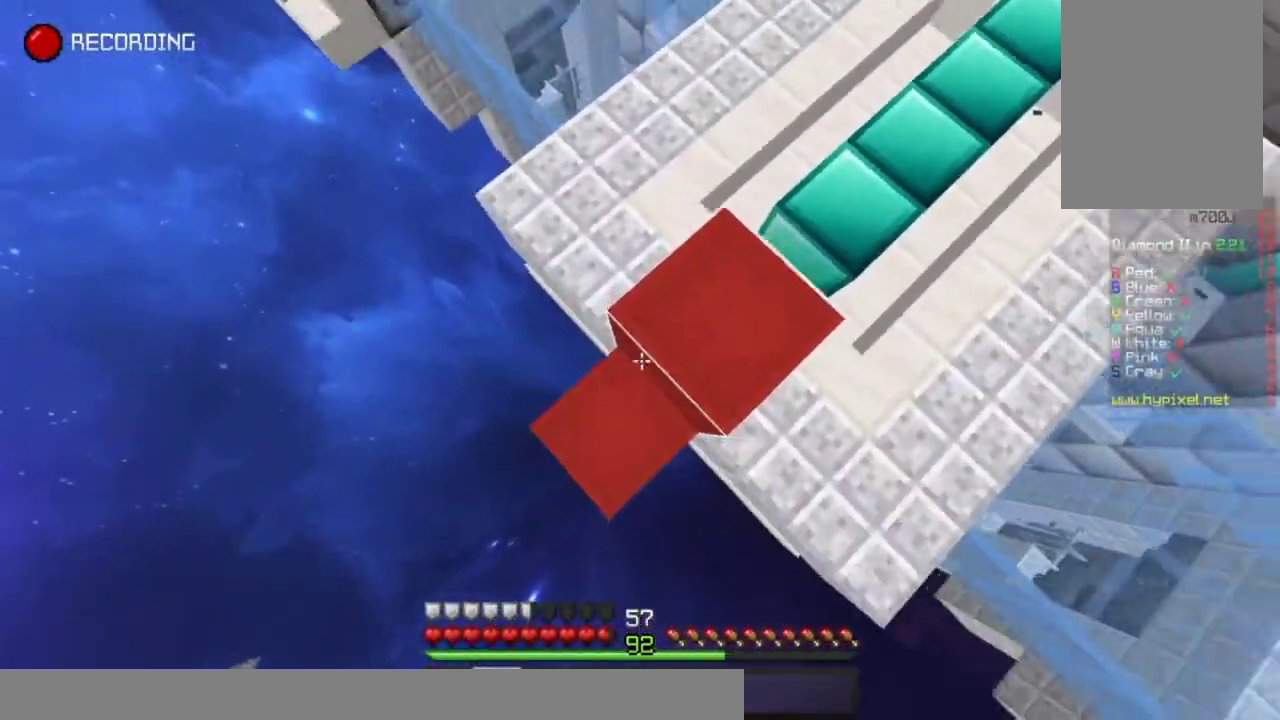
{"keys": ["down", "left", "space"], "mouse": ["right"], "events": [[67, "mouse_right", "down"], [100, "space", "up"], [150, "mouse_right", "up"], [183, "mouse_right", "down"], [300, "mouse_right", "up"], [333, "mouse_right", "down"], [467, "space", "down"]]}